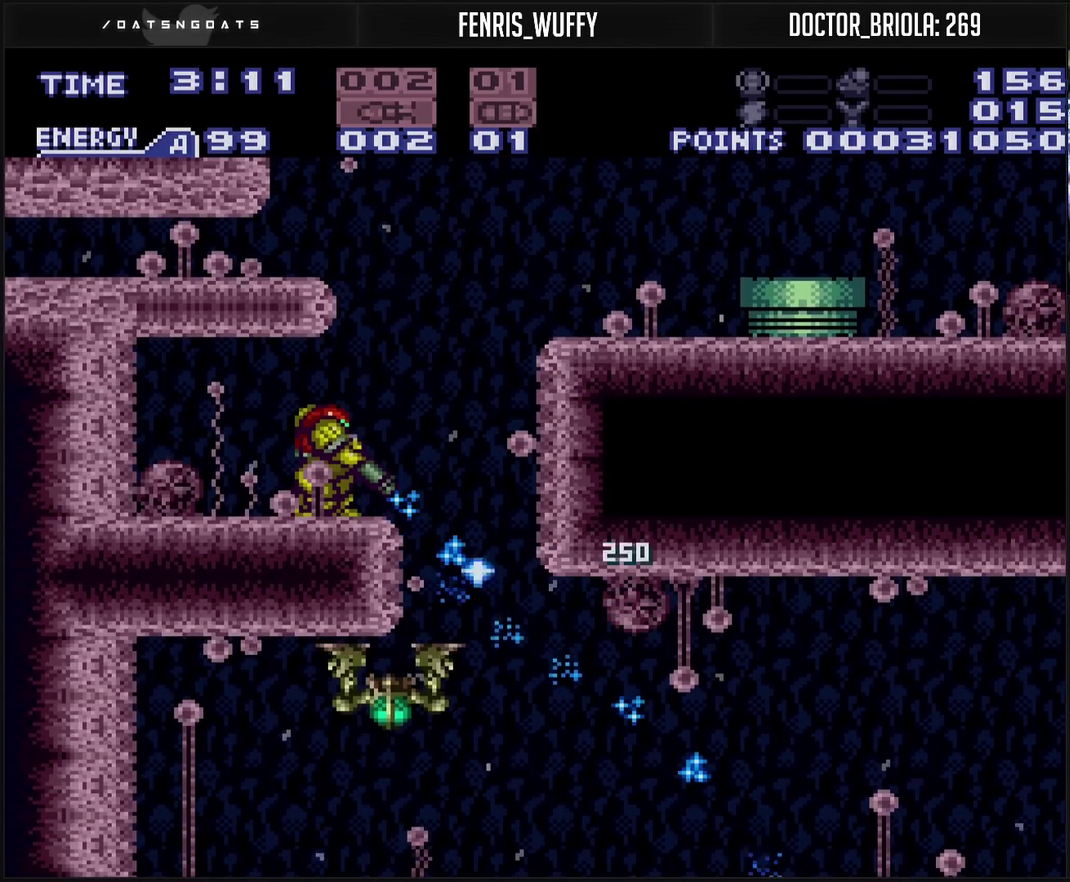
Gameplay with a controller (PlayStation layout); each line is a JSON object with the inputs held at the frame after it. "events" lists button and stick changes between this image and that frame as [ms after this image, input, new state], when the widget could be followed in between. Not read: L2 L3 R2 R3.
{"buttons": ["L1", "DPAD_RIGHT"], "events": [[300, "DPAD_RIGHT", "down"]]}
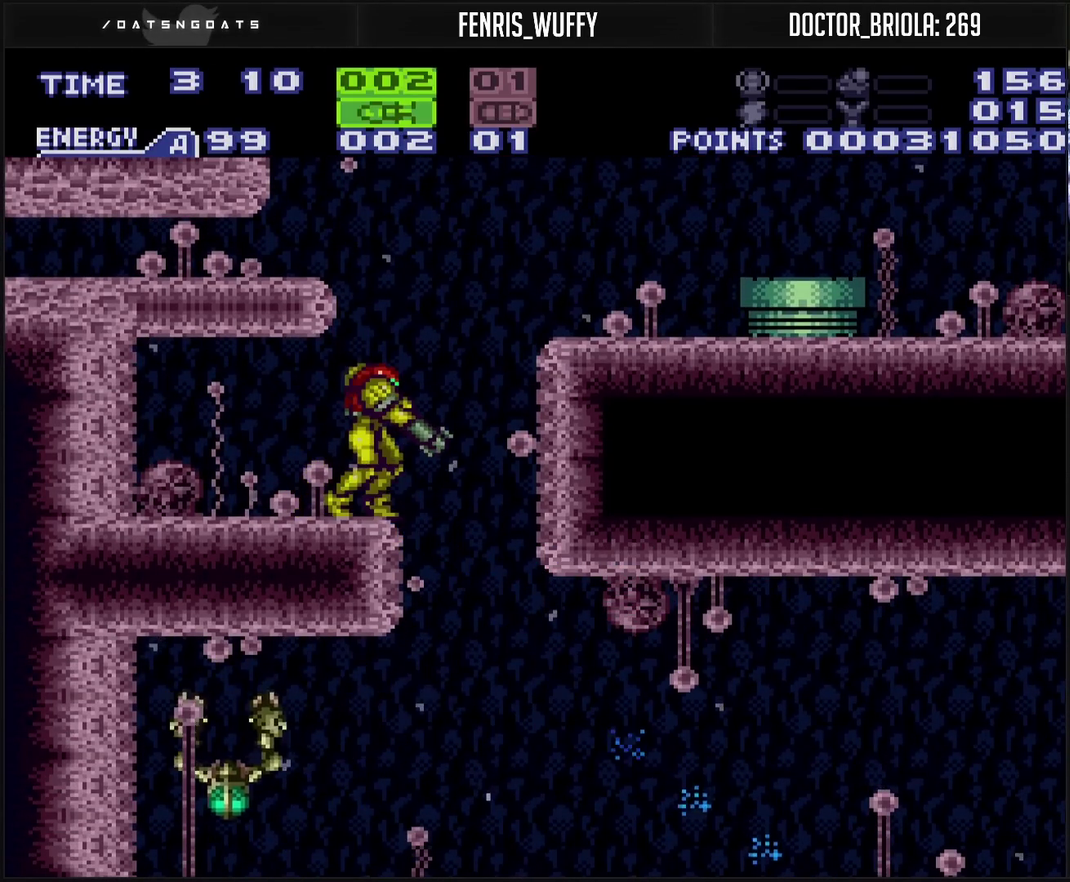
{"buttons": ["L1"], "events": [[233, "DPAD_RIGHT", "up"], [433, "DPAD_RIGHT", "down"], [483, "DPAD_RIGHT", "up"]]}
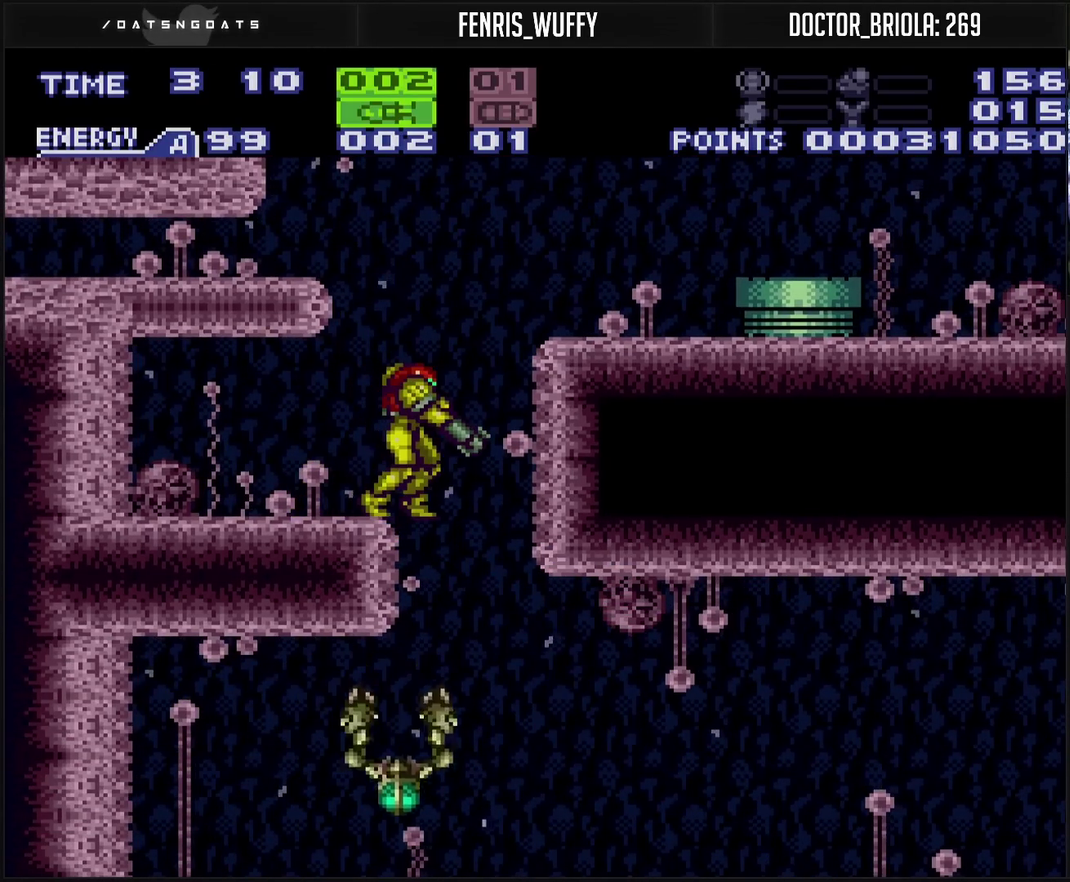
{"buttons": ["L1"], "events": []}
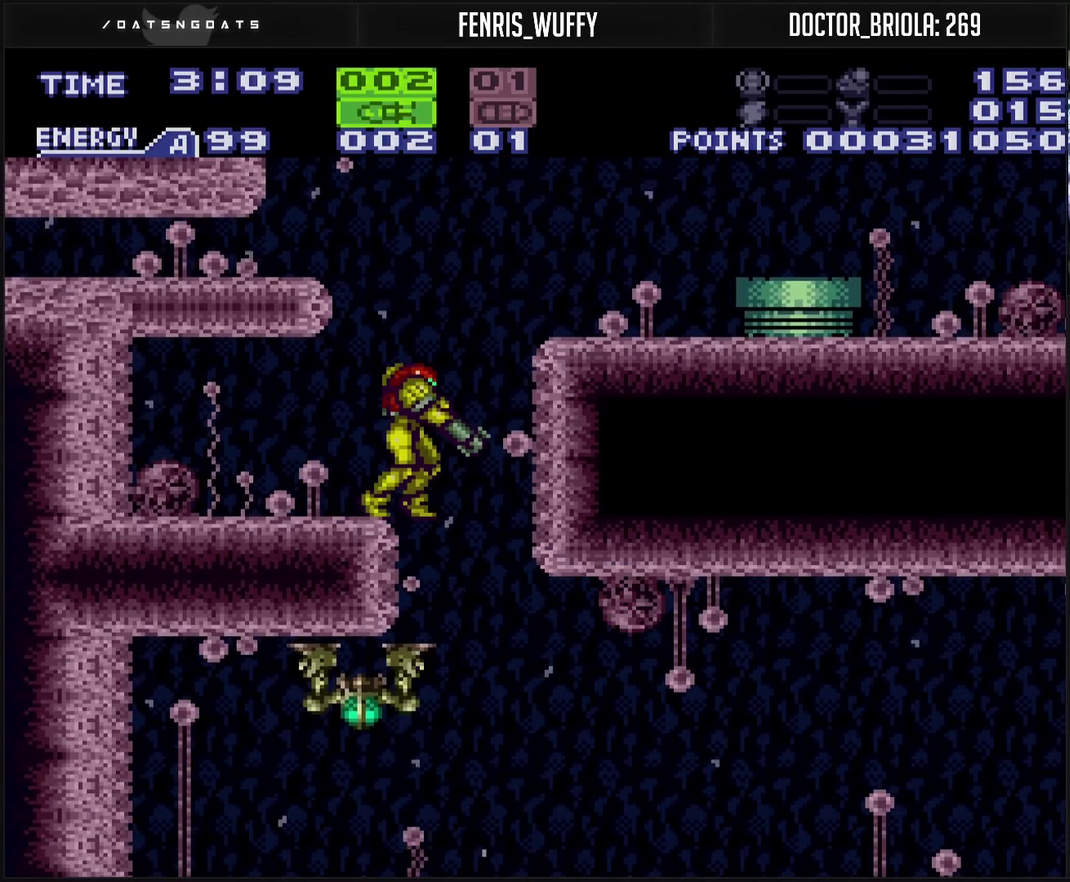
{"buttons": ["L1", "DPAD_DOWN"], "events": [[67, "CIRCLE", "down"], [150, "CIRCLE", "up"], [183, "DPAD_DOWN", "down"], [233, "TRIANGLE", "down"], [317, "TRIANGLE", "up"]]}
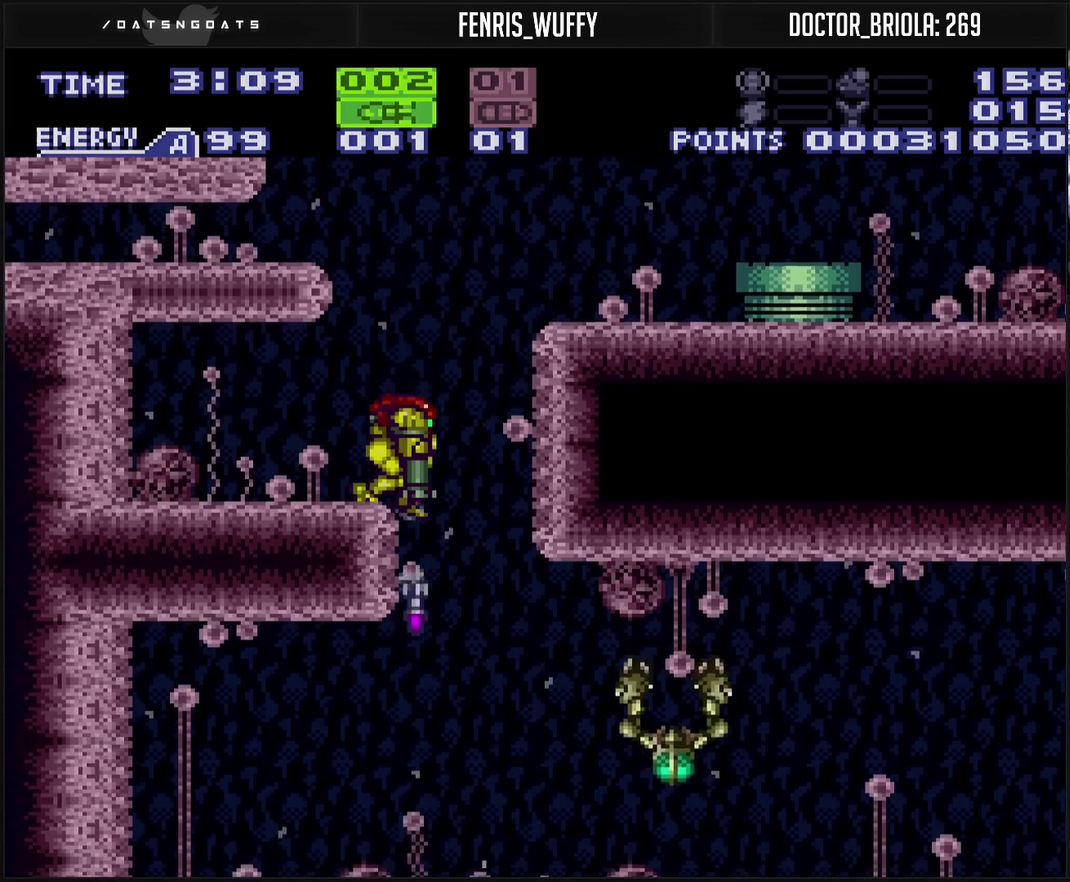
{"buttons": ["L1", "DPAD_DOWN"], "events": [[383, "CIRCLE", "down"], [500, "CIRCLE", "up"]]}
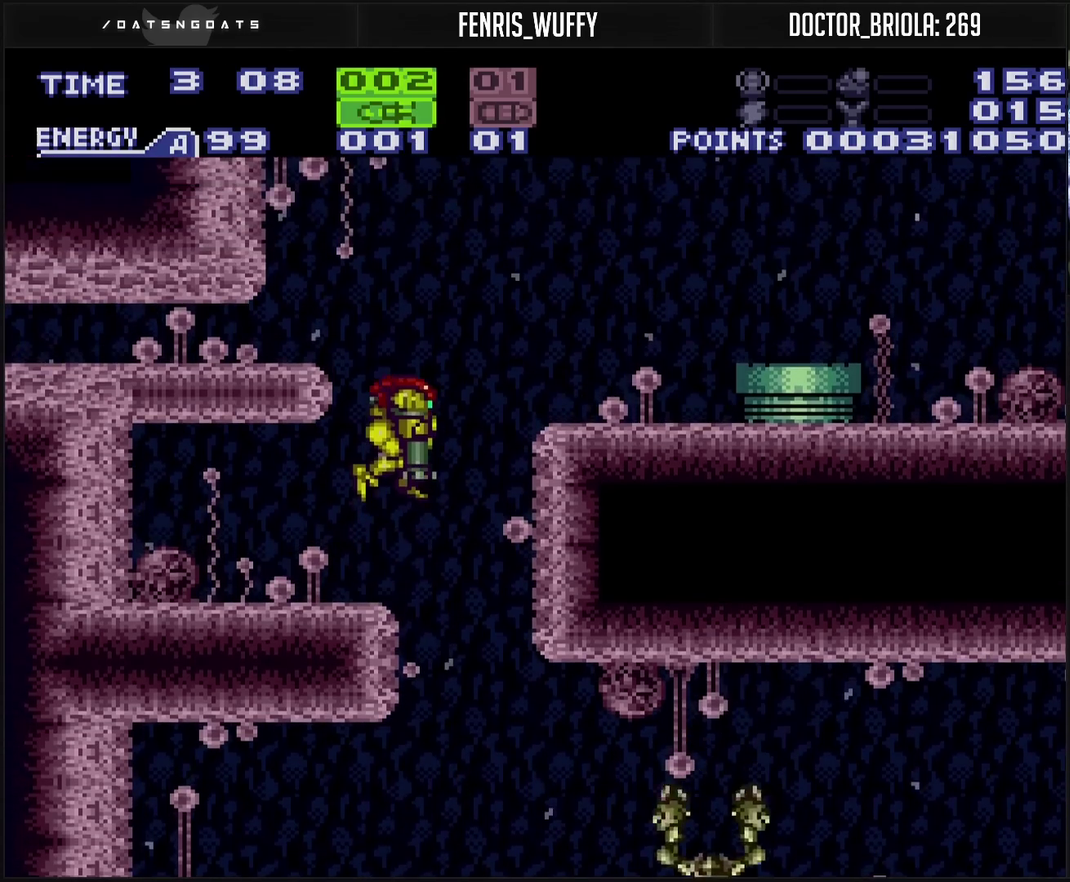
{"buttons": ["L1", "DPAD_DOWN"], "events": []}
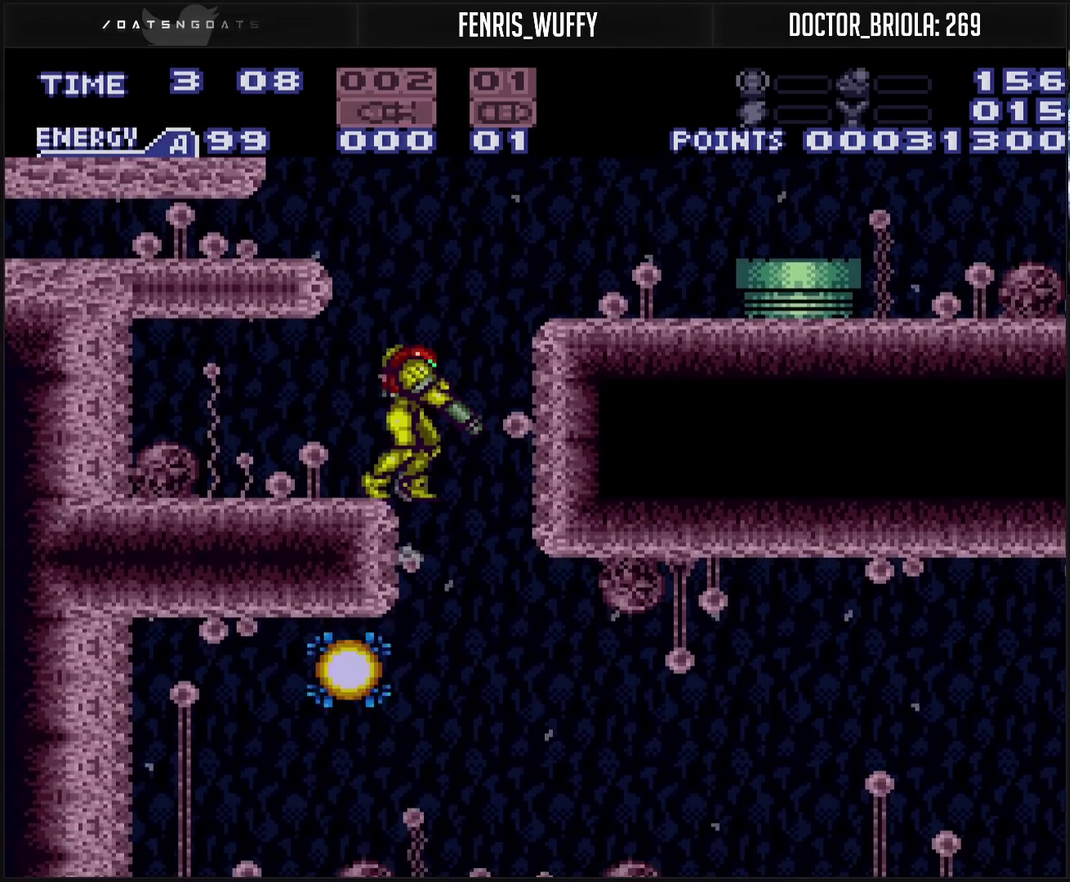
{"buttons": ["CROSS"], "events": [[50, "DPAD_DOWN", "up"], [267, "CIRCLE", "down"], [300, "DPAD_RIGHT", "down"], [317, "CIRCLE", "up"], [367, "L1", "up"], [450, "CROSS", "down"], [450, "DPAD_RIGHT", "up"]]}
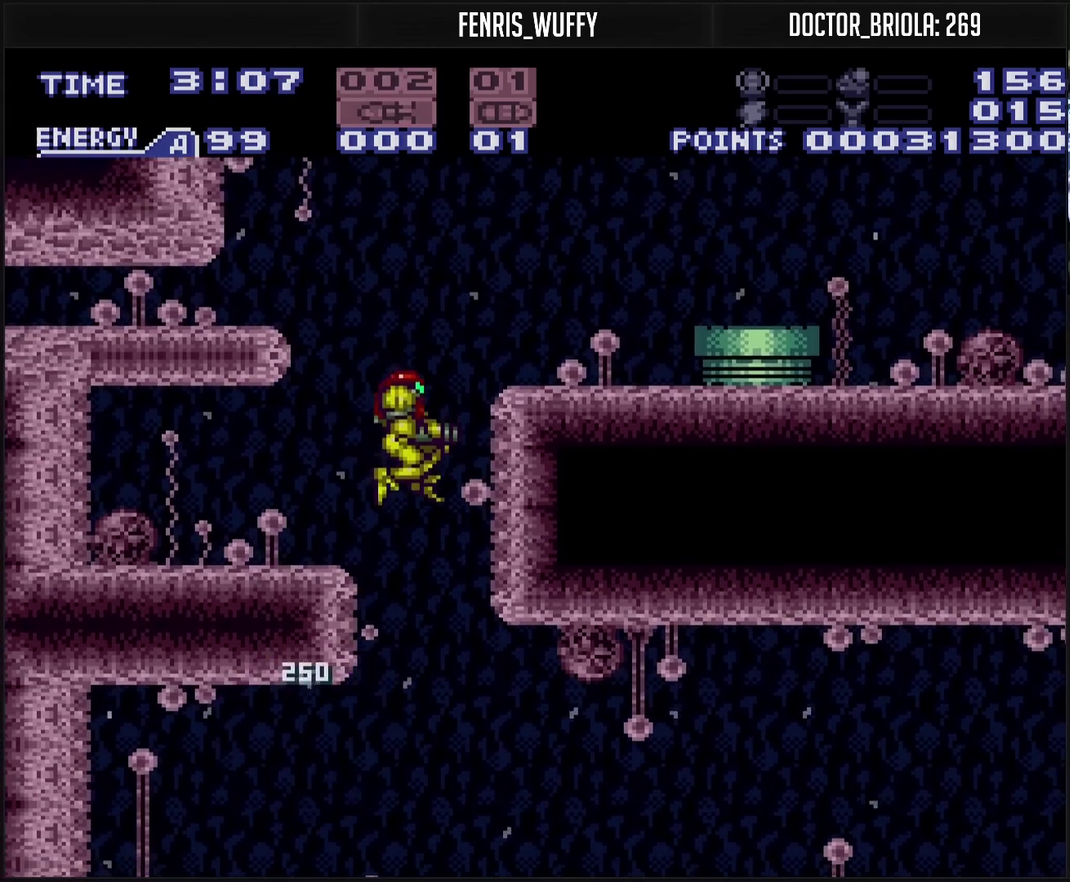
{"buttons": ["CROSS", "DPAD_LEFT"], "events": [[100, "DPAD_LEFT", "down"], [183, "DPAD_LEFT", "up"], [317, "DPAD_LEFT", "down"]]}
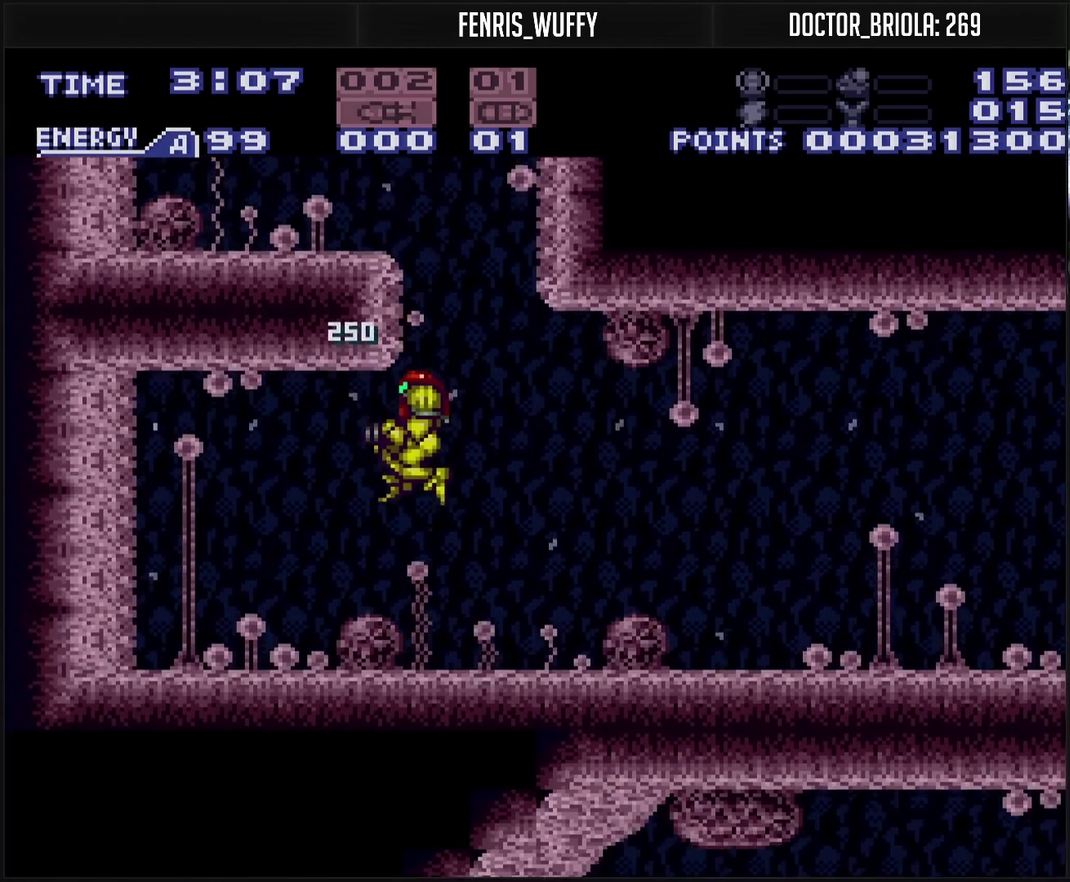
{"buttons": ["CROSS", "DPAD_RIGHT"], "events": [[350, "DPAD_LEFT", "up"], [350, "DPAD_RIGHT", "down"]]}
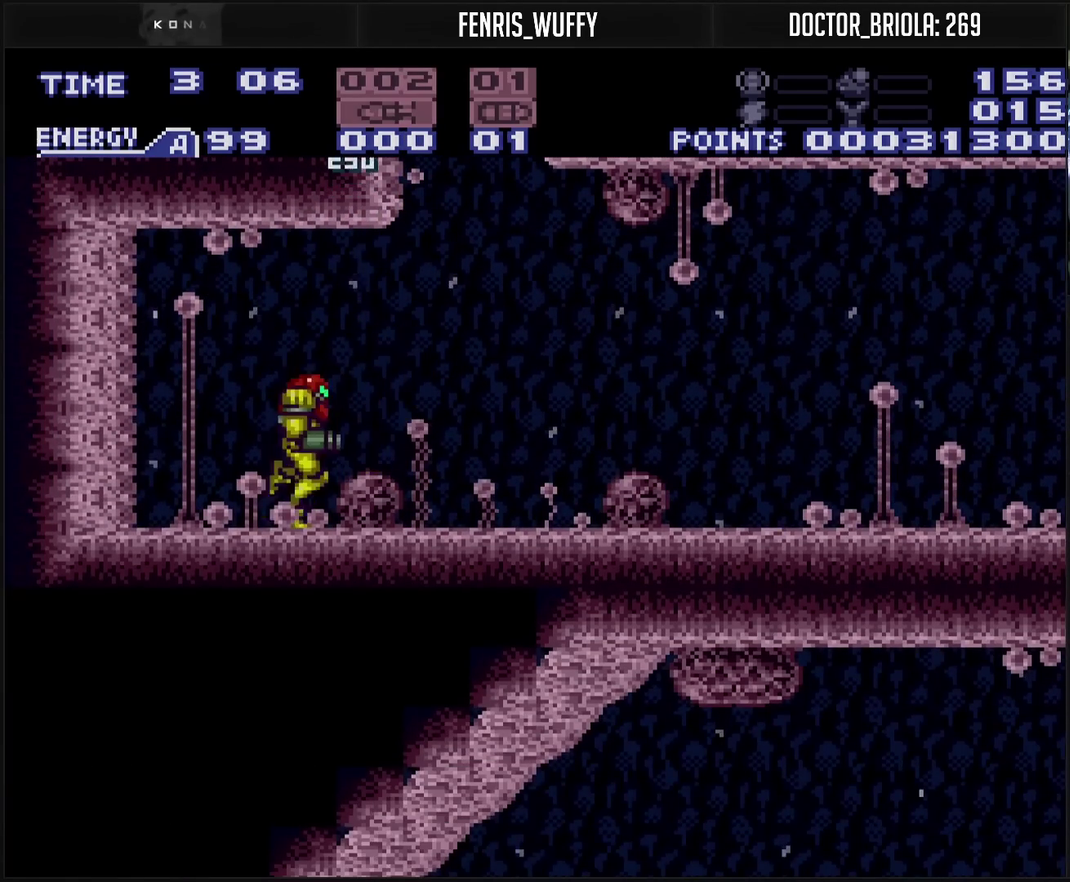
{"buttons": ["CROSS", "DPAD_RIGHT"], "events": []}
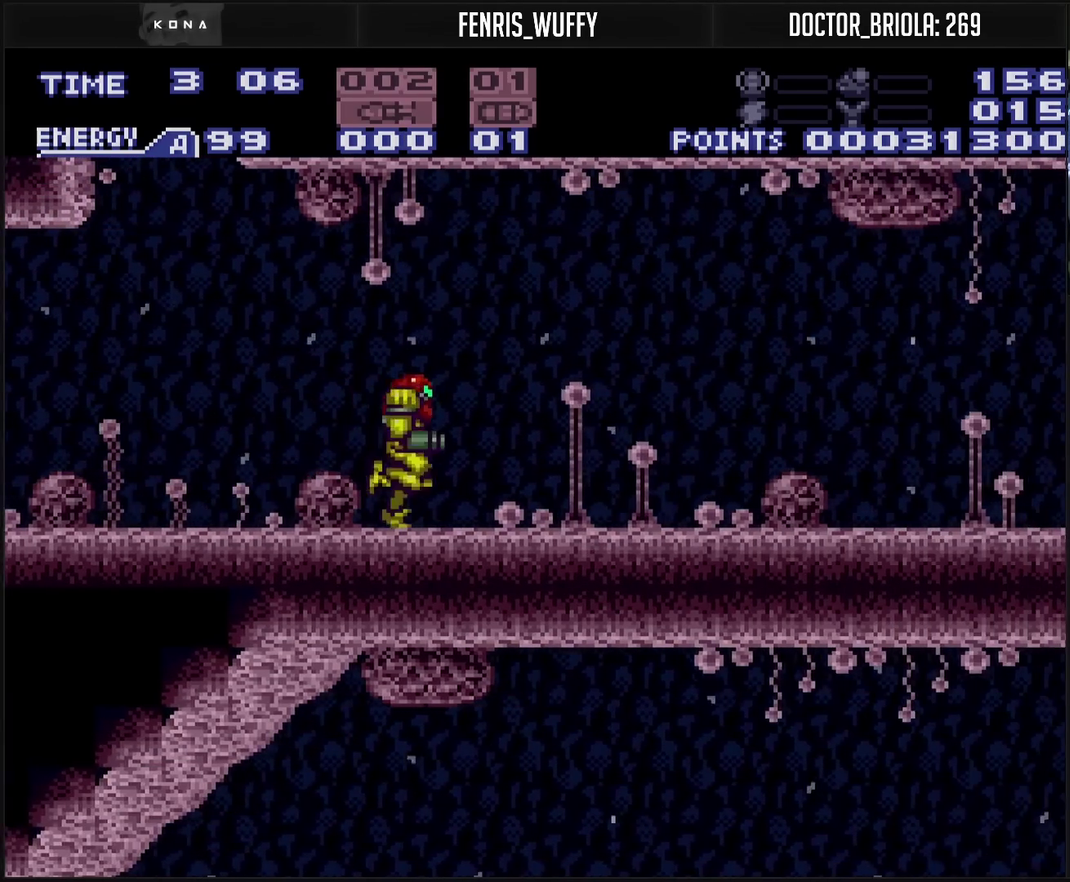
{"buttons": ["CROSS", "L1", "DPAD_RIGHT"], "events": [[167, "L1", "down"], [250, "L1", "up"], [500, "L1", "down"]]}
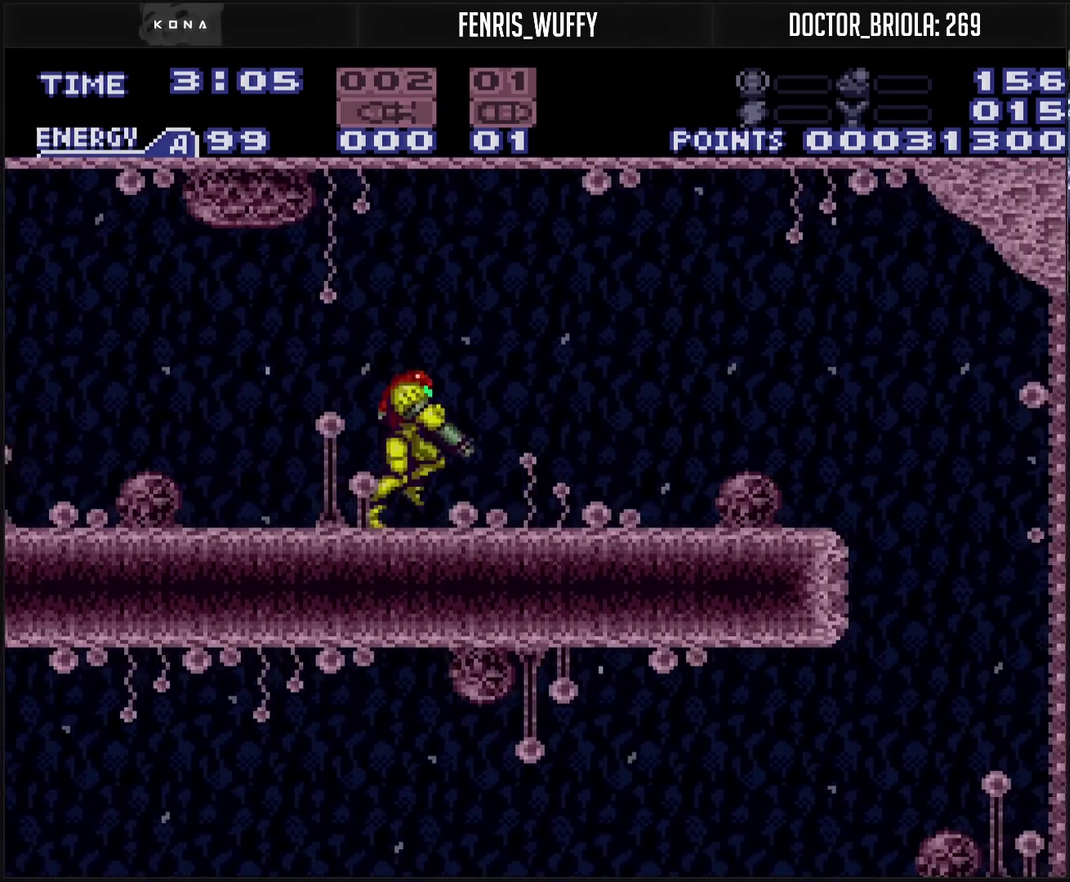
{"buttons": ["CROSS", "DPAD_LEFT"], "events": [[50, "L1", "up"], [100, "L1", "down"], [217, "L1", "up"], [250, "CIRCLE", "down"], [300, "CIRCLE", "up"], [317, "DPAD_RIGHT", "up"], [483, "DPAD_LEFT", "down"]]}
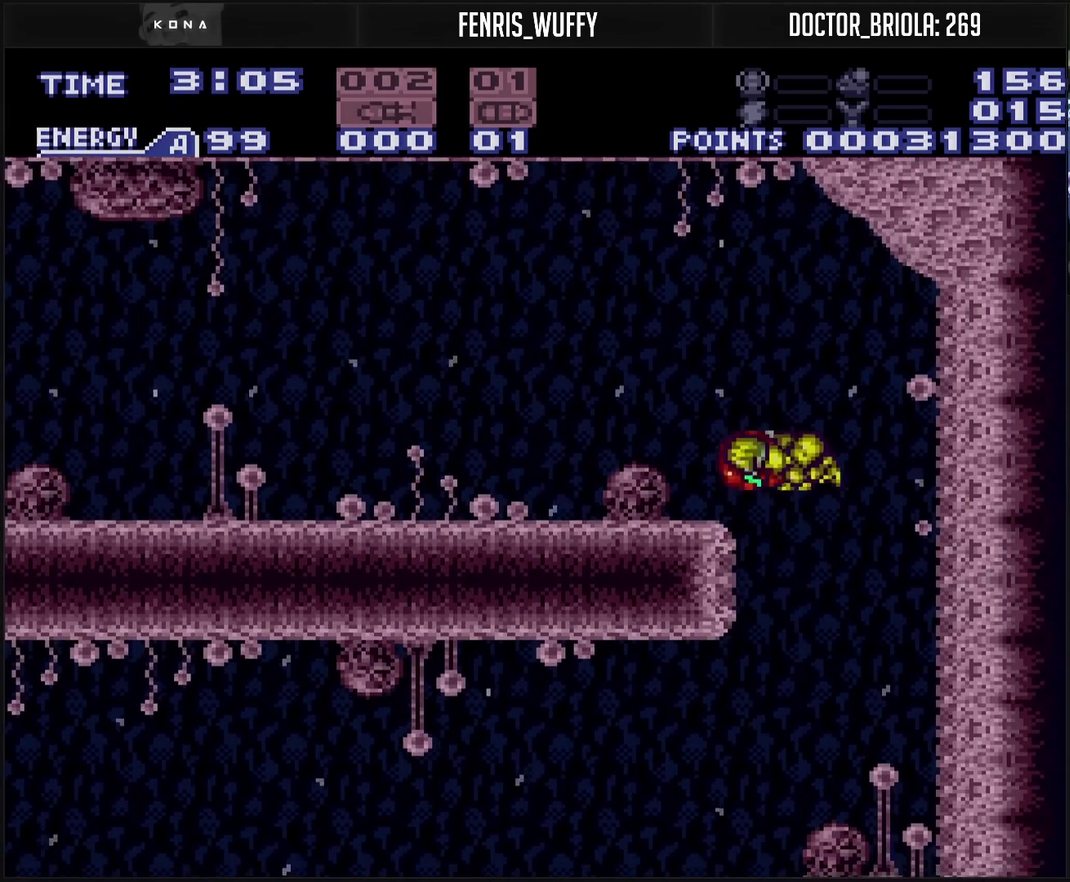
{"buttons": ["CROSS", "DPAD_LEFT"], "events": []}
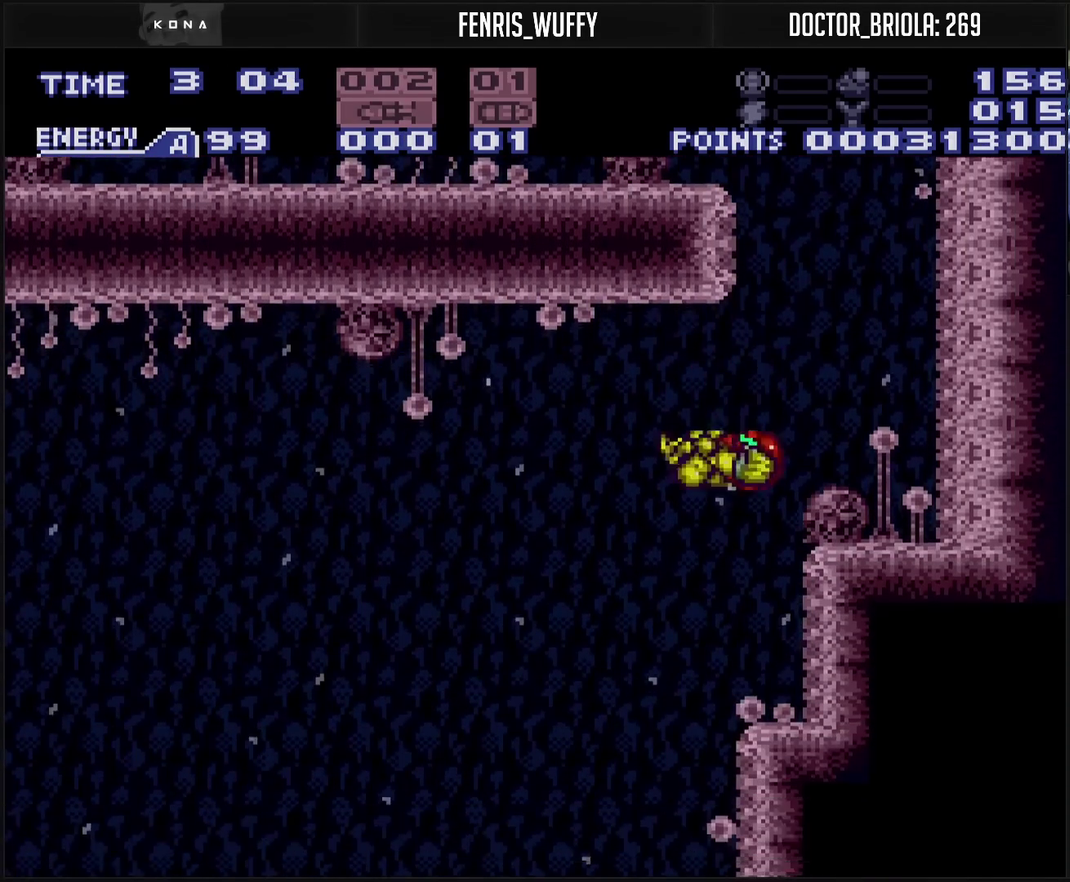
{"buttons": ["CROSS", "DPAD_LEFT"], "events": []}
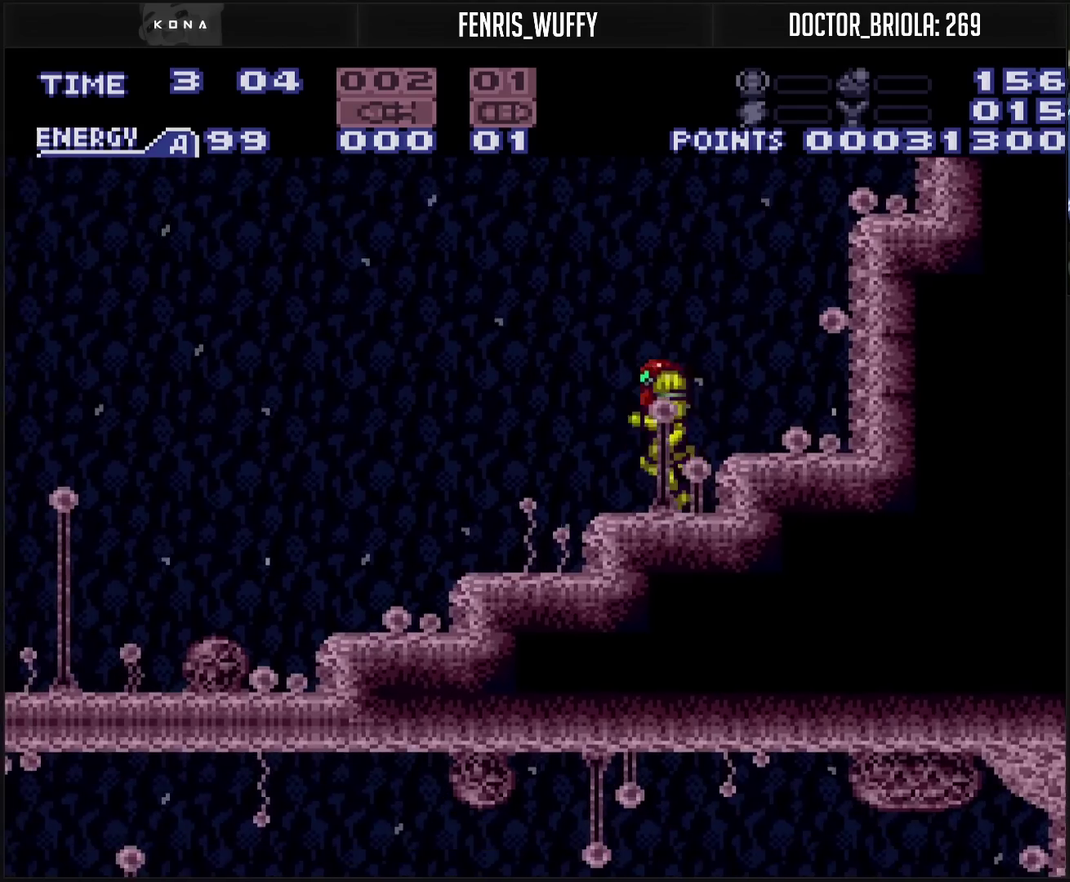
{"buttons": ["CROSS", "DPAD_LEFT"], "events": [[133, "CIRCLE", "down"], [250, "CIRCLE", "up"], [333, "CROSS", "up"], [400, "CROSS", "down"]]}
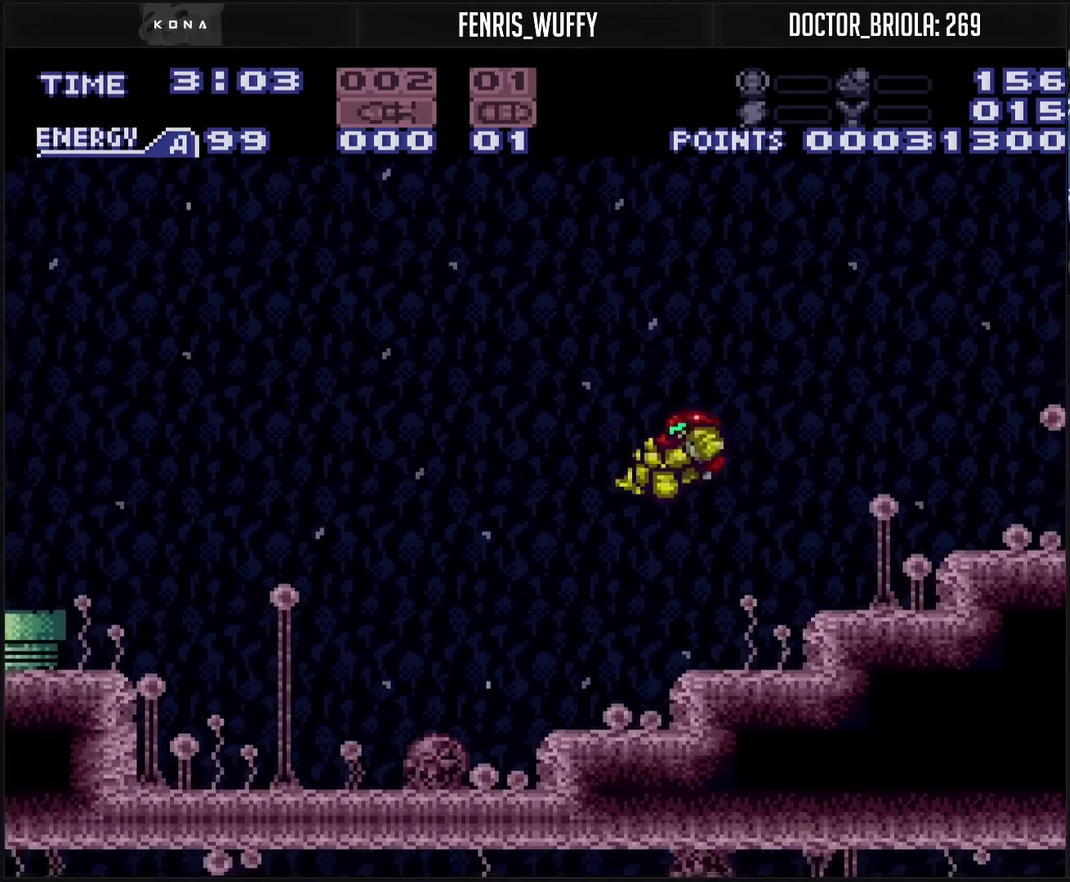
{"buttons": ["CROSS", "DPAD_LEFT"], "events": [[450, "L1", "down"], [500, "L1", "up"]]}
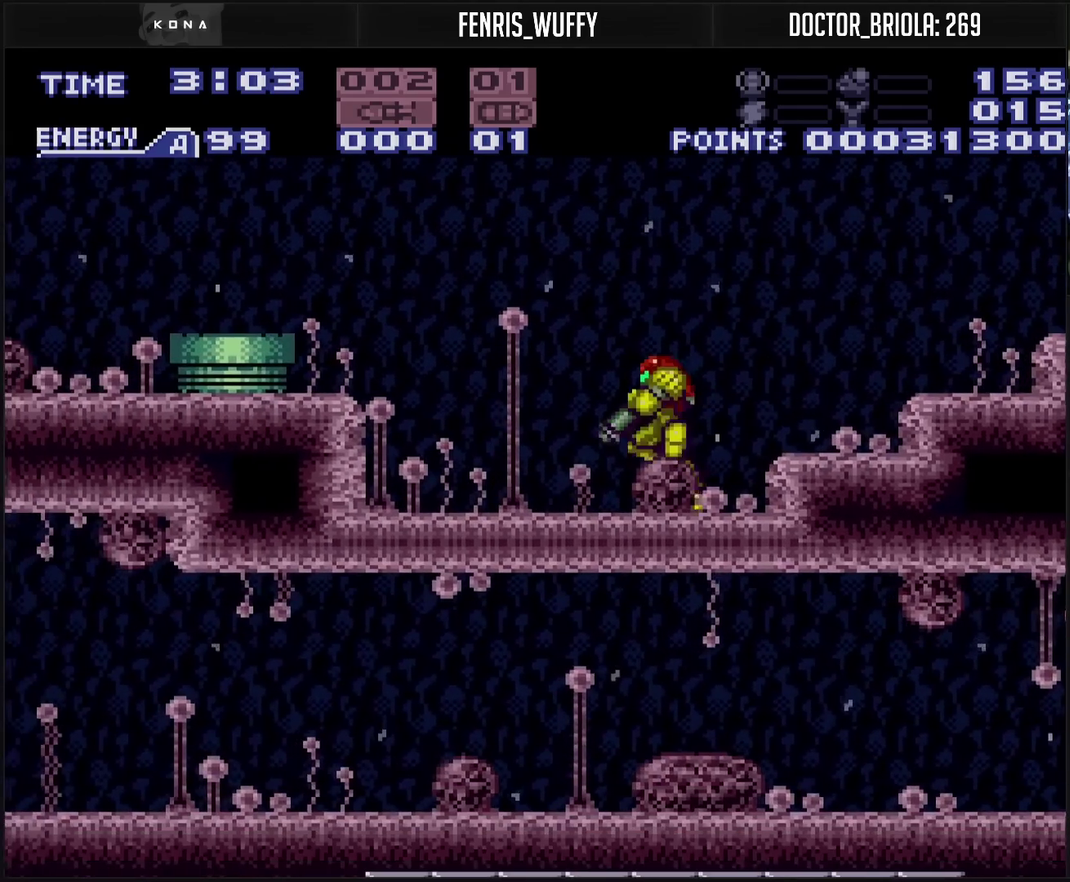
{"buttons": ["CROSS", "CIRCLE", "DPAD_DOWN"], "events": [[183, "CIRCLE", "down"], [317, "TRIANGLE", "down"], [417, "TRIANGLE", "up"], [450, "DPAD_DOWN", "down"], [467, "DPAD_LEFT", "up"]]}
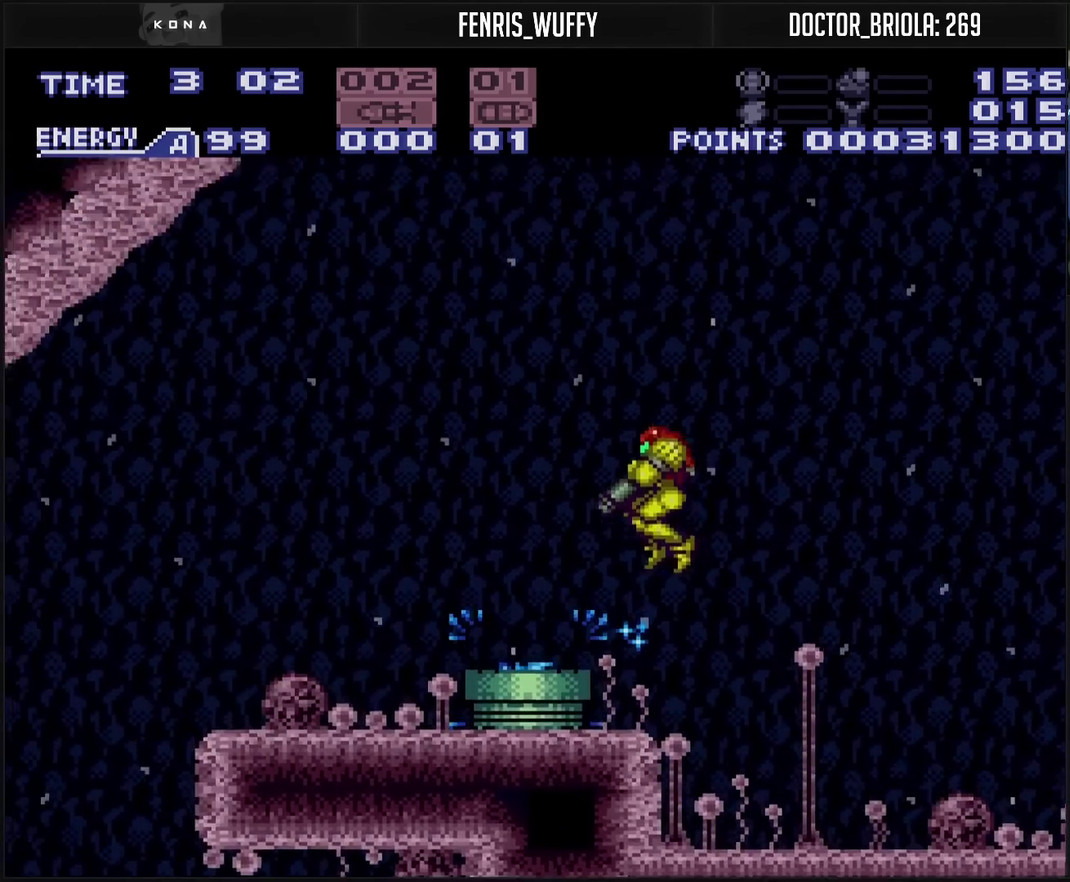
{"buttons": ["CROSS", "L1"], "events": [[100, "CIRCLE", "up"], [100, "CROSS", "up"], [217, "CROSS", "down"], [367, "CROSS", "up"], [367, "DPAD_DOWN", "up"], [467, "CROSS", "down"], [467, "L1", "down"]]}
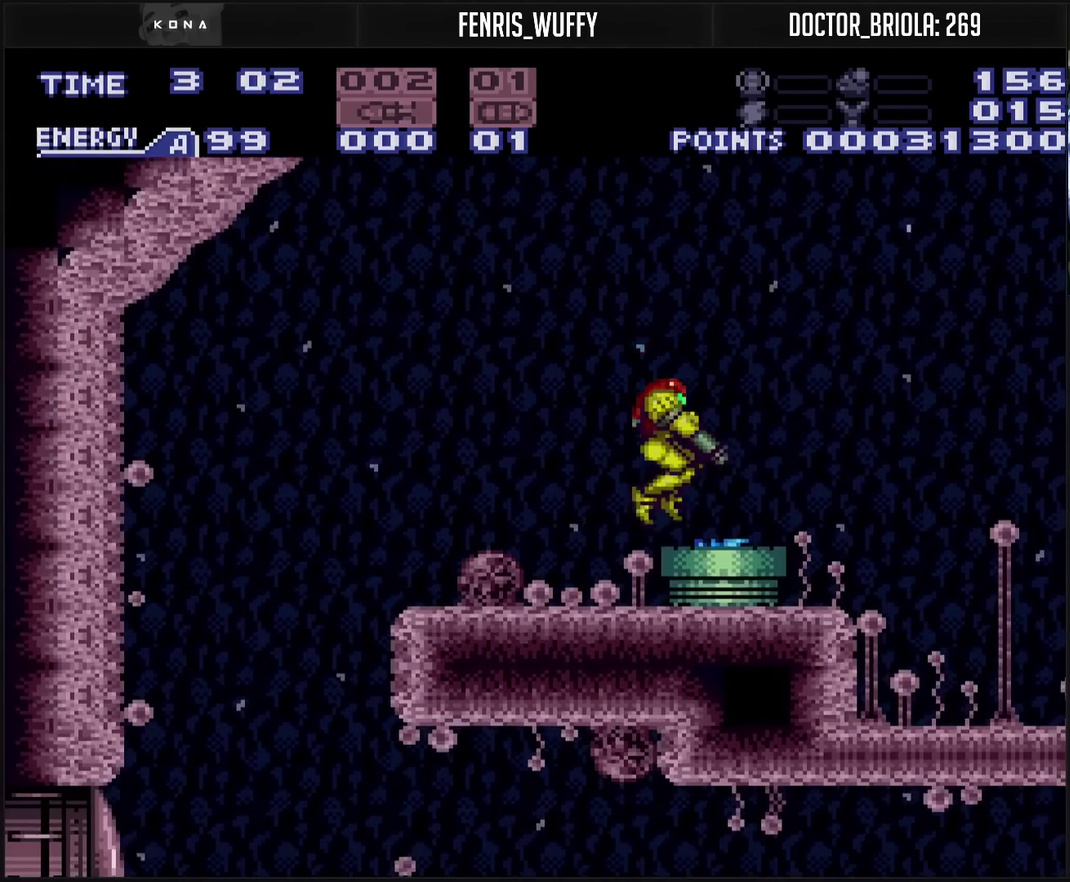
{"buttons": ["CROSS", "DPAD_RIGHT"], "events": [[50, "TRIANGLE", "down"], [233, "TRIANGLE", "up"], [367, "DPAD_RIGHT", "down"], [417, "L1", "up"]]}
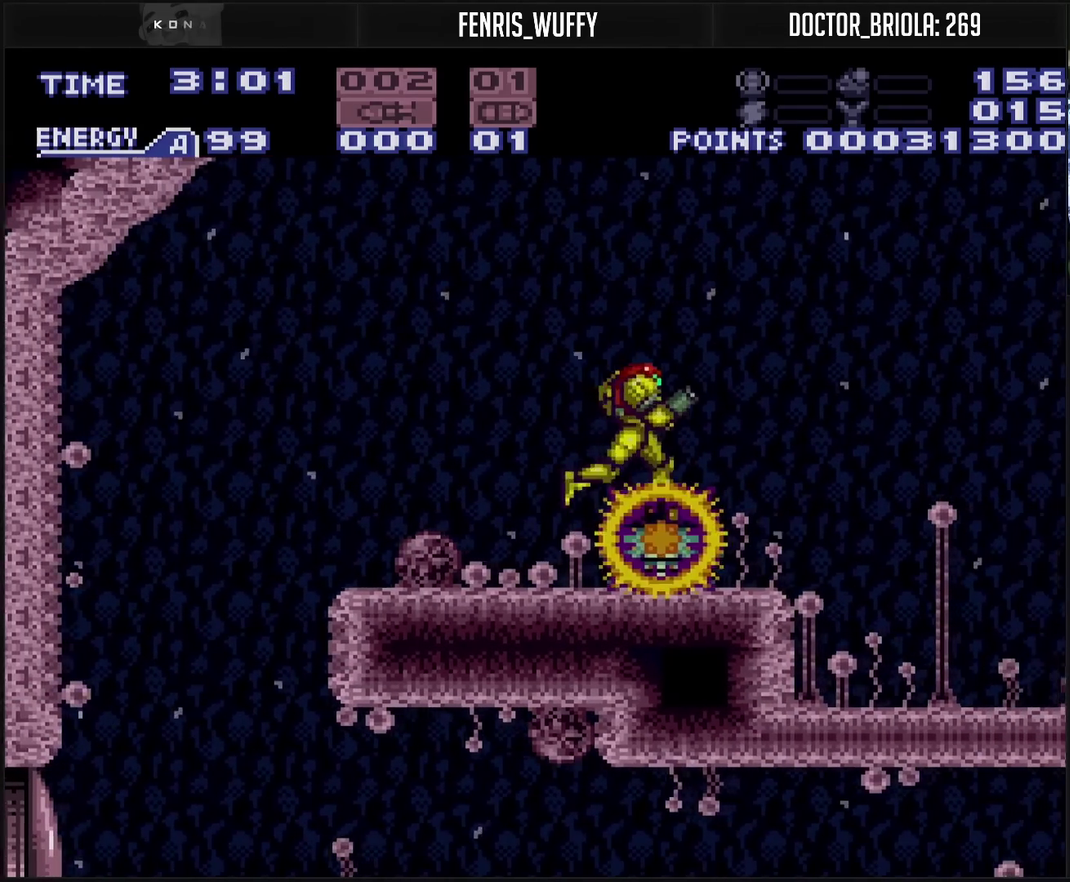
{"buttons": ["DPAD_LEFT"], "events": [[17, "DPAD_RIGHT", "up"], [83, "DPAD_LEFT", "down"], [367, "CIRCLE", "down"], [433, "CIRCLE", "up"], [450, "CROSS", "up"]]}
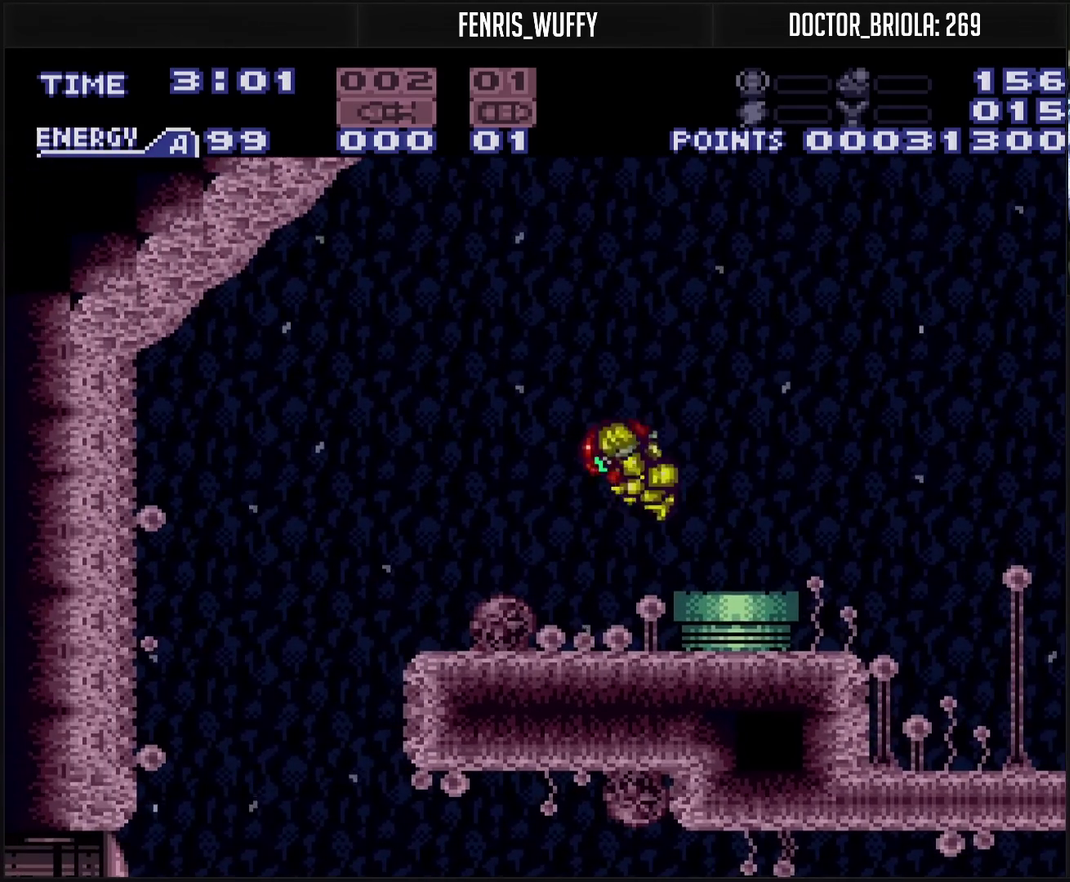
{"buttons": ["CROSS", "DPAD_LEFT"], "events": [[83, "CROSS", "down"]]}
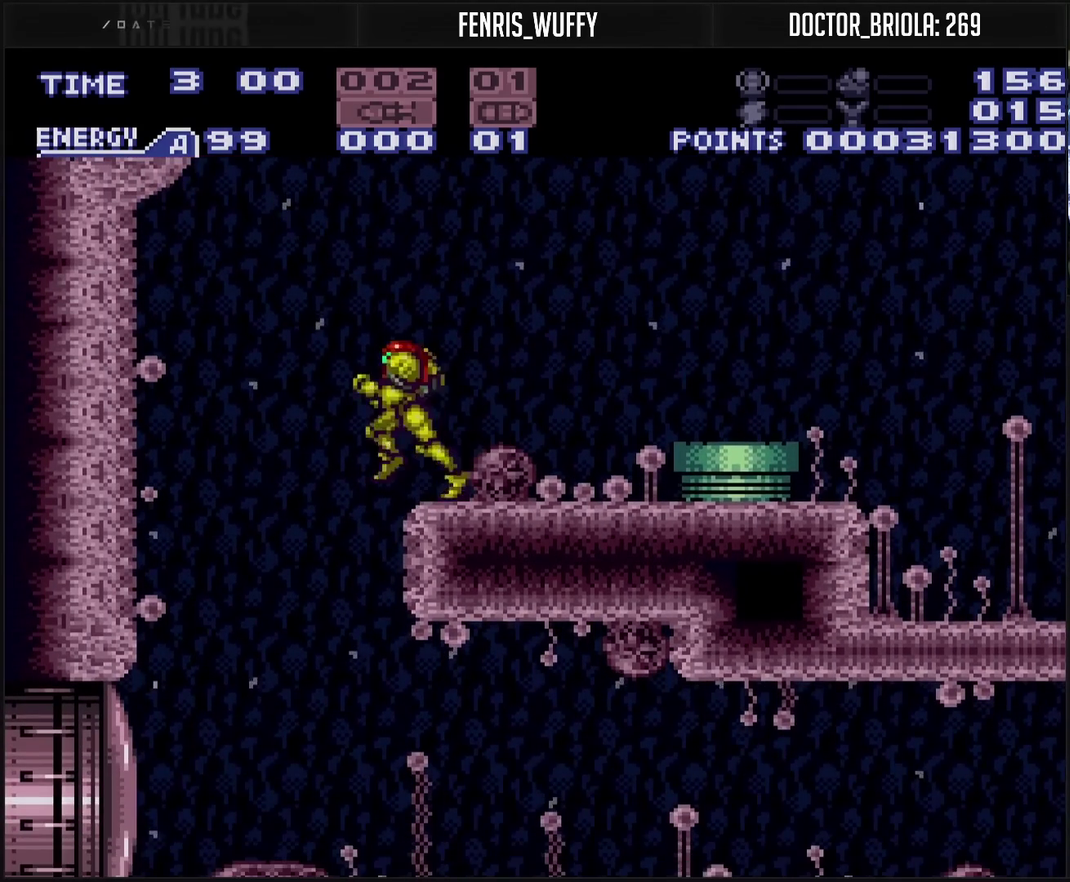
{"buttons": ["CROSS"], "events": [[167, "CROSS", "up"], [217, "DPAD_LEFT", "up"], [350, "CROSS", "down"], [383, "DPAD_RIGHT", "down"], [433, "DPAD_RIGHT", "up"]]}
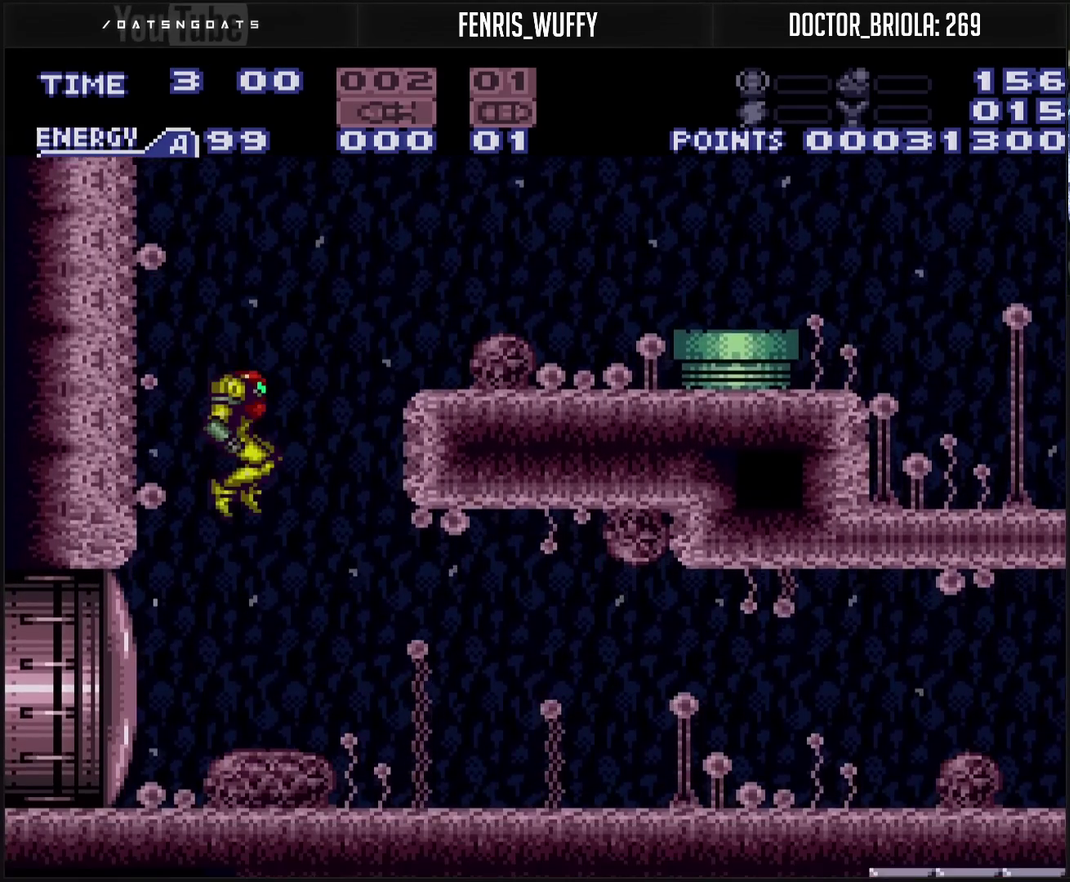
{"buttons": ["CROSS", "DPAD_RIGHT"], "events": [[283, "DPAD_RIGHT", "down"]]}
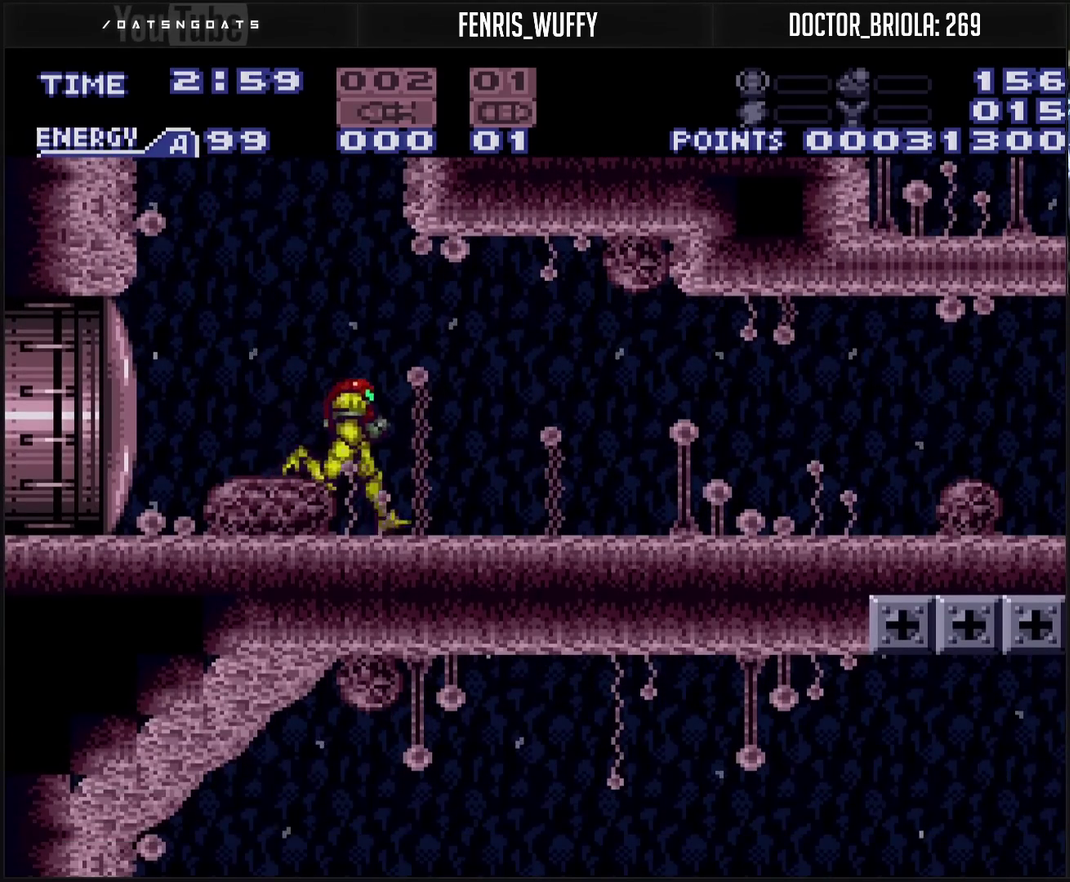
{"buttons": ["CROSS", "DPAD_RIGHT"], "events": [[217, "L1", "down"], [283, "L1", "up"]]}
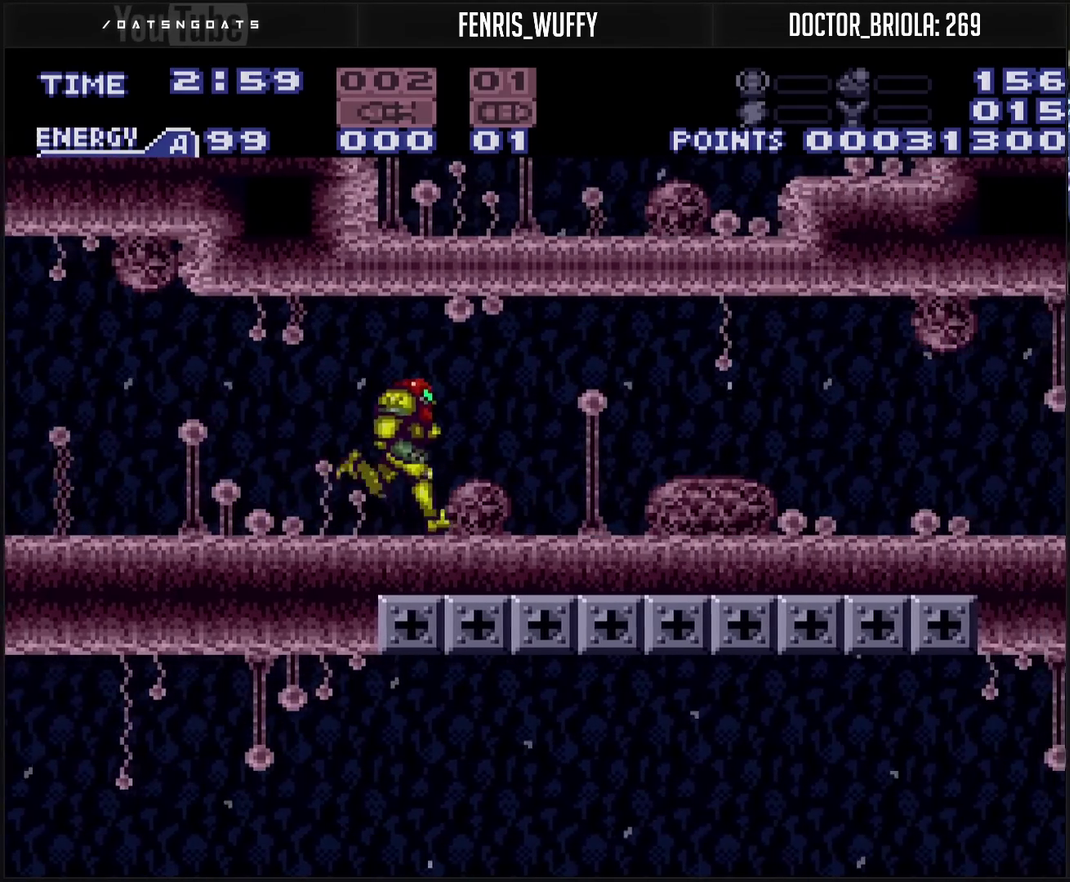
{"buttons": ["CROSS", "DPAD_RIGHT"], "events": [[233, "L1", "down"], [300, "L1", "up"], [350, "L1", "down"], [500, "L1", "up"]]}
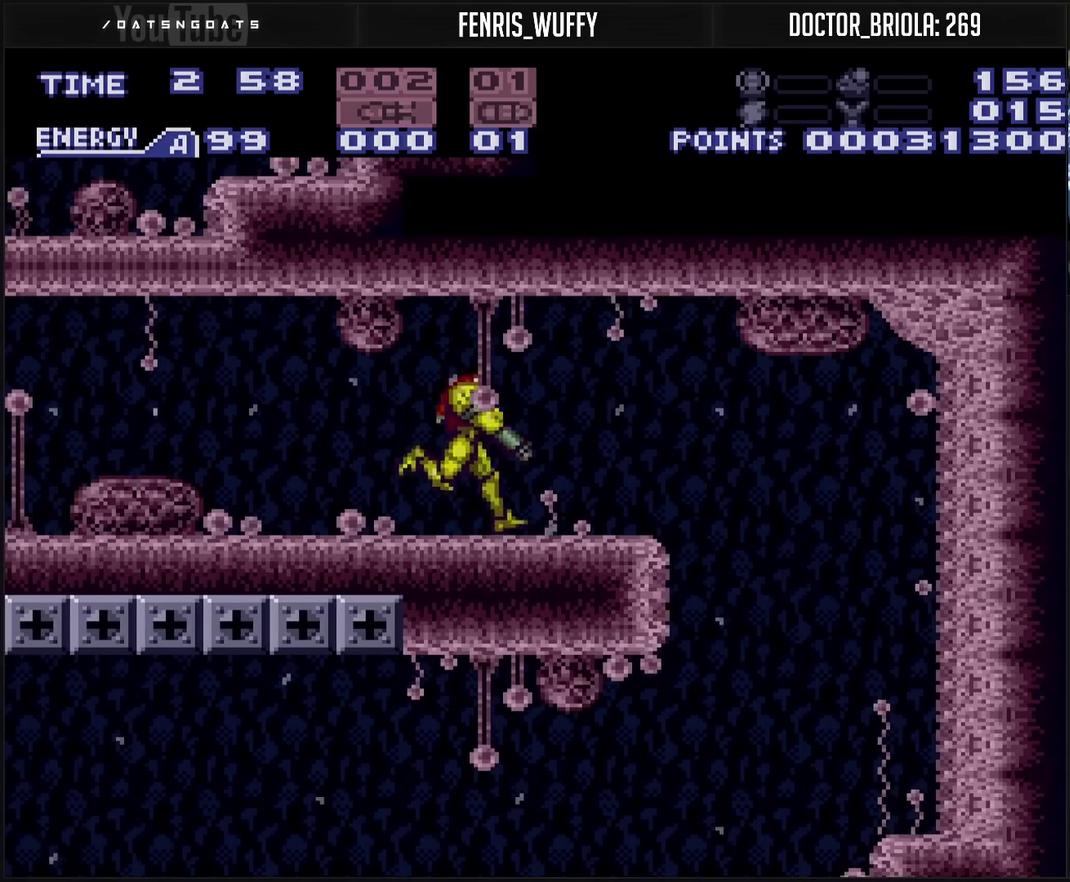
{"buttons": ["CROSS", "DPAD_LEFT"], "events": [[250, "DPAD_RIGHT", "up"], [267, "DPAD_LEFT", "down"]]}
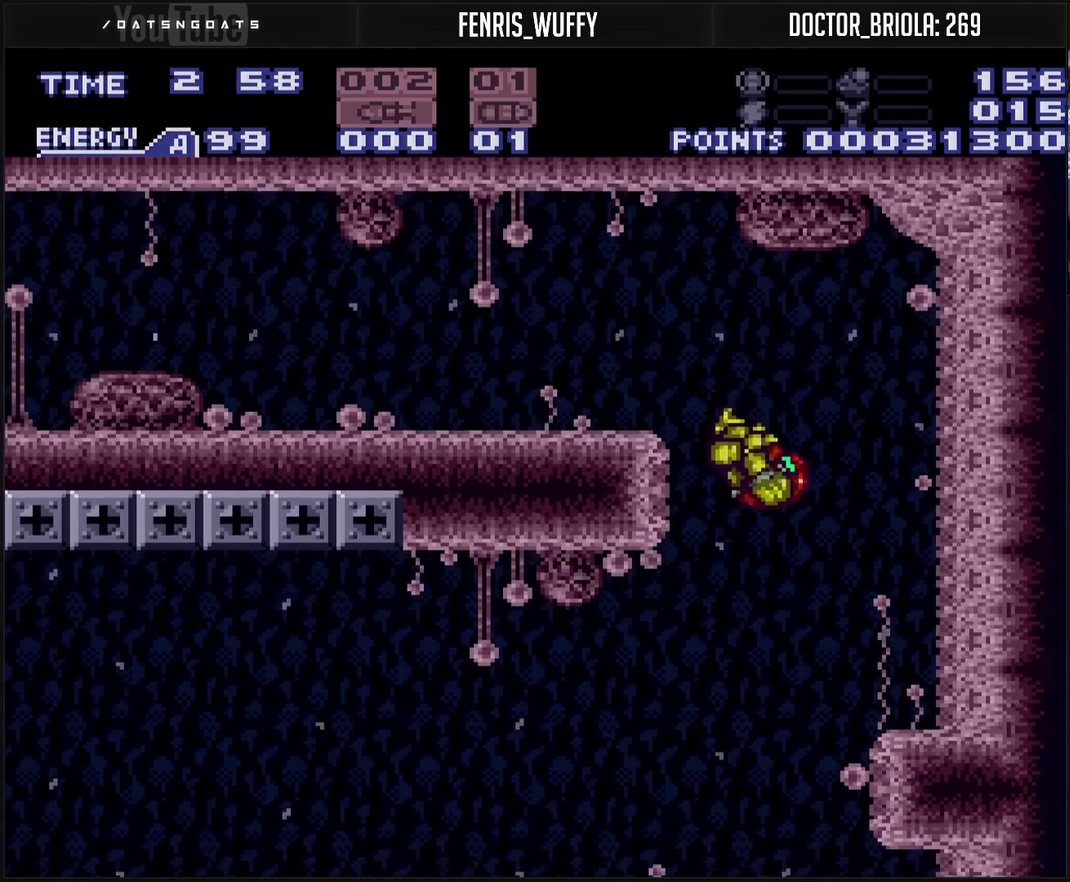
{"buttons": ["CROSS", "DPAD_LEFT"], "events": []}
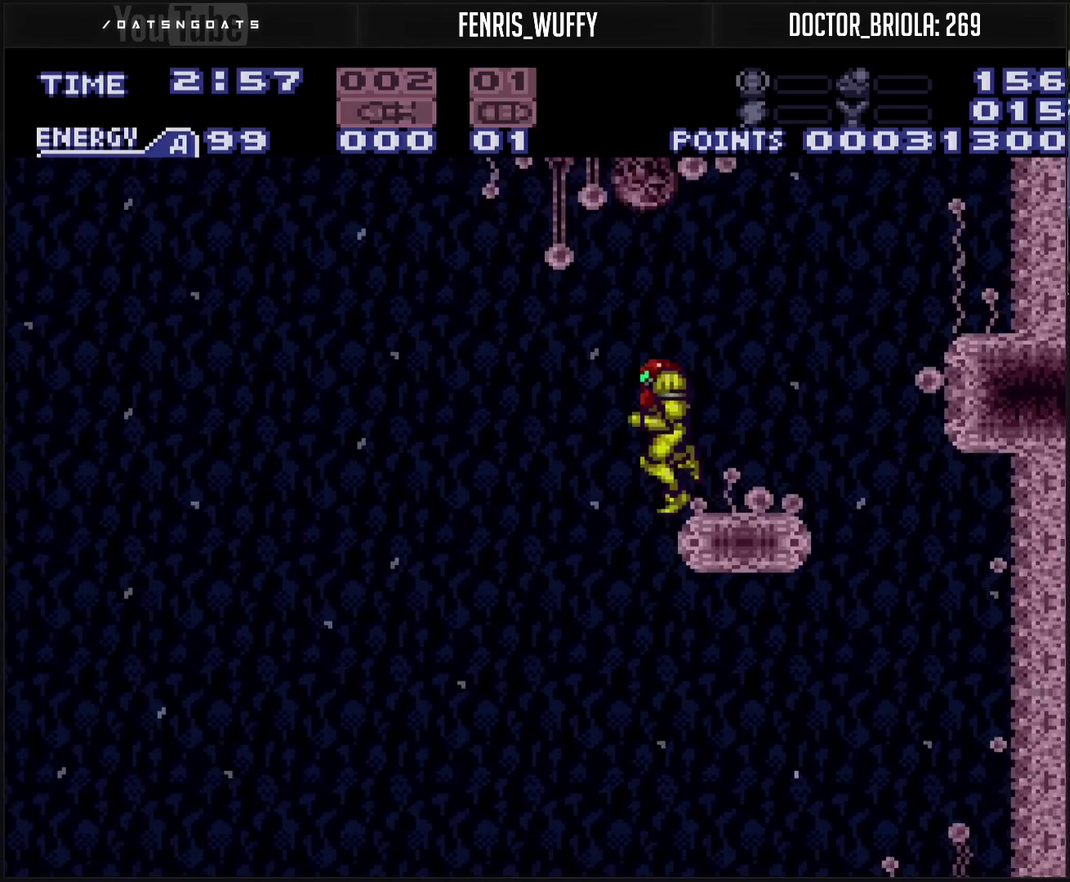
{"buttons": [], "events": [[133, "DPAD_LEFT", "up"], [383, "CROSS", "up"], [383, "DPAD_RIGHT", "down"], [483, "DPAD_RIGHT", "up"]]}
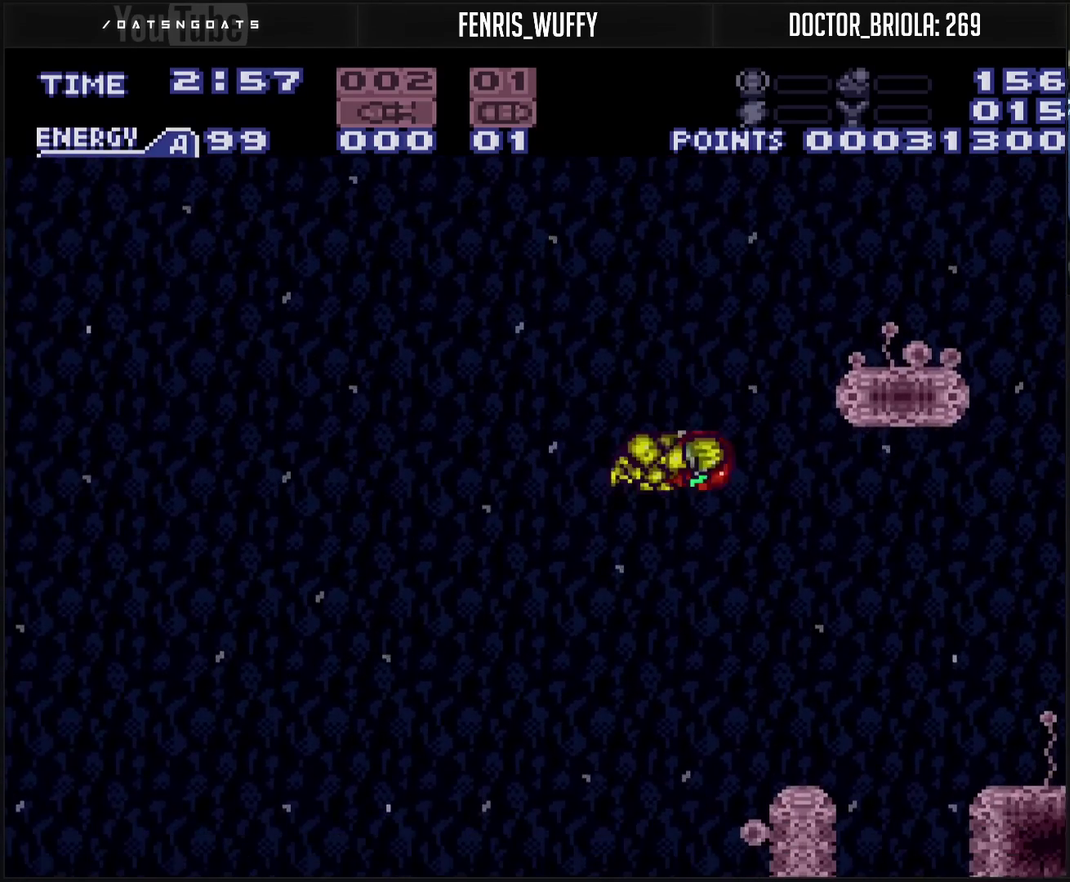
{"buttons": ["CROSS", "DPAD_RIGHT"], "events": [[100, "CROSS", "down"], [100, "DPAD_LEFT", "down"], [200, "DPAD_LEFT", "up"], [267, "DPAD_RIGHT", "down"]]}
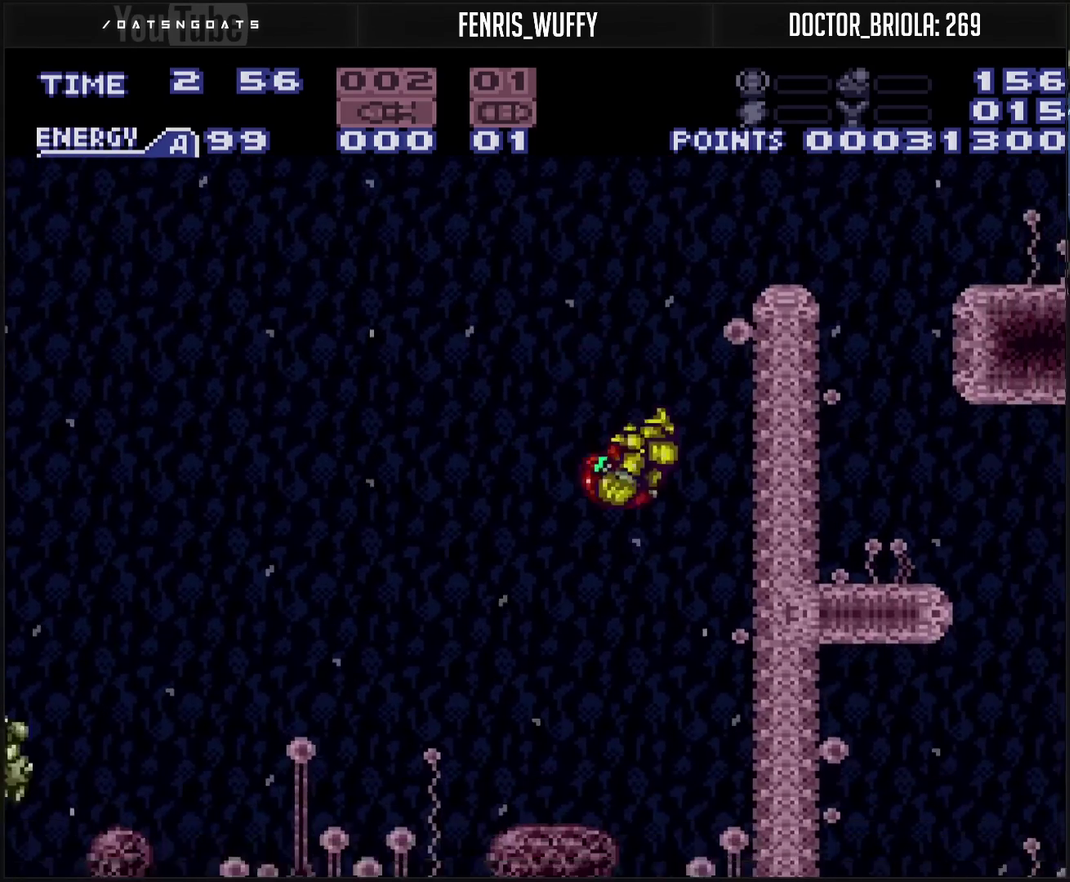
{"buttons": [], "events": [[17, "DPAD_RIGHT", "up"], [50, "CROSS", "up"], [150, "DPAD_LEFT", "down"], [267, "DPAD_LEFT", "up"], [283, "TRIANGLE", "down"], [417, "TRIANGLE", "up"]]}